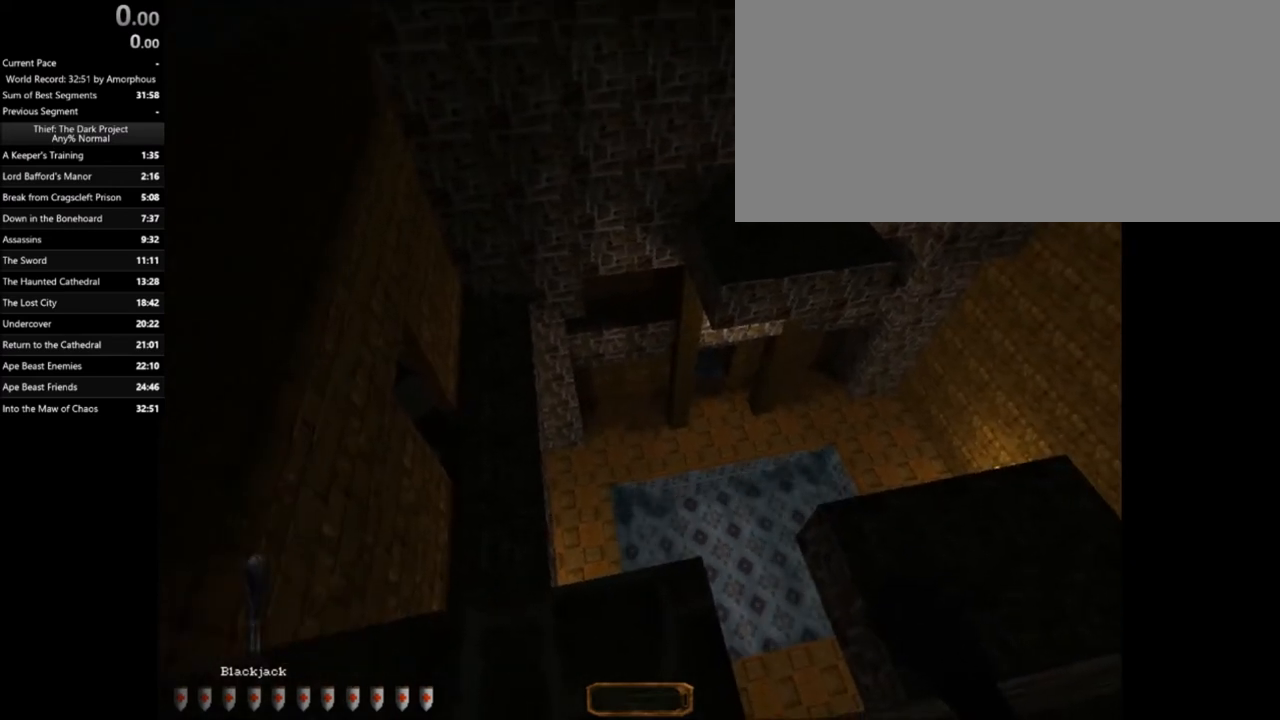
Gameplay with keyboard and mouse; each line is a JSON object with the keys and mouse buttons held at the frame after it. "events" lists presses ("down") and releases ("up") of ".", "/", "0", "1", "2", "3", "4", "5", "6", "7", "8", "9", "a", "alt_l", "alt_r", "b", "backslash", "backspace", "c", "caps_lock", "comma", "ctrl_l", "ctrl_r", "d", "e", "equals", "escape", "f", "f1", "f10", "f11", "f12", "f2", "f3", "f4", "f5", "f6", "f7", "f8", "f9", "g", "h", "i", "j", "k", "l", "lbracket", "m", "minus", "n", "o", "p", "q", "quote", "r", "rbracket", "return", "s", "semicolon", "shift_l", "shift_r", "space", "super", "t", "tab", "tilde", "u", "v", "w", "x", "y", "z", "mouse_left", "mouse_right" and "mouse_mb5" between this image and that frame as [ms after this image, input, new state], when the widget could be followed in between. "mouse_left", "mouse_right", "mouse_mb5" = the "left", "right", "mb5" buttons of the "mouse" list. No other keys are recorded. Mouse movement is not recorded.
{"keys": [], "mouse": [], "events": [[267, "w", "down"], [367, "w", "up"]]}
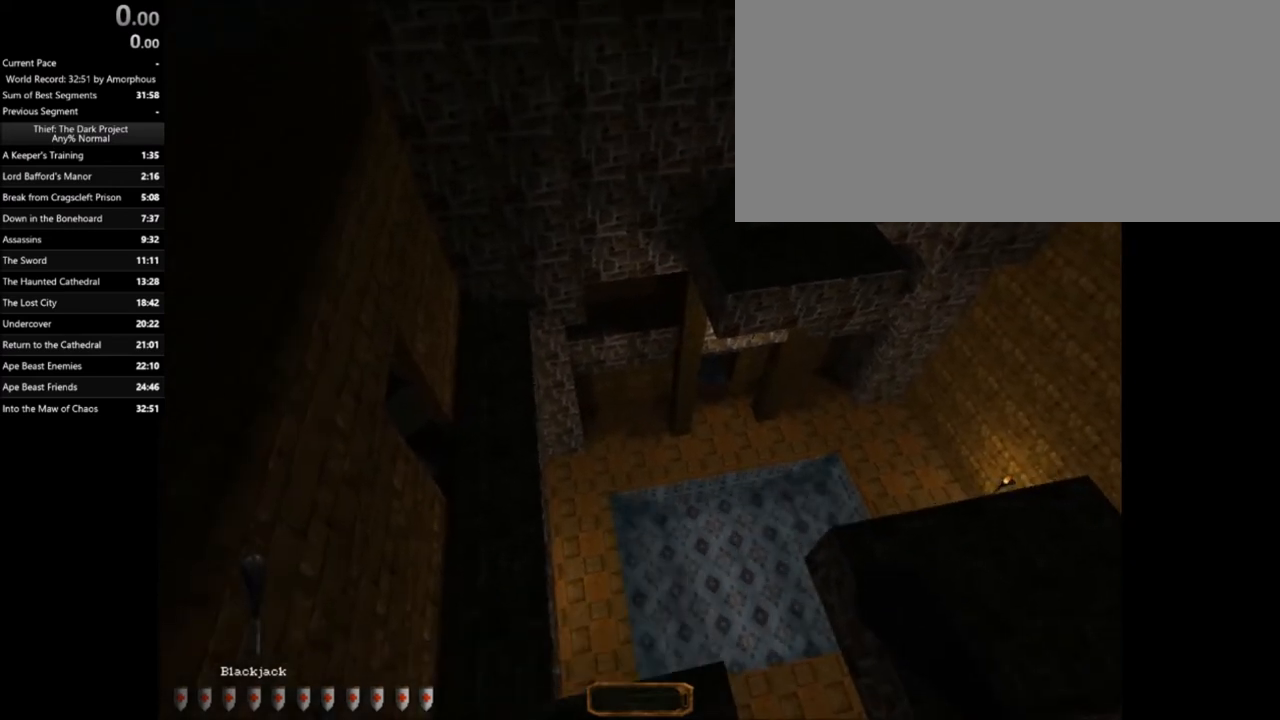
{"keys": ["a", "w"], "mouse": [], "events": [[166, "a", "down"], [500, "w", "down"]]}
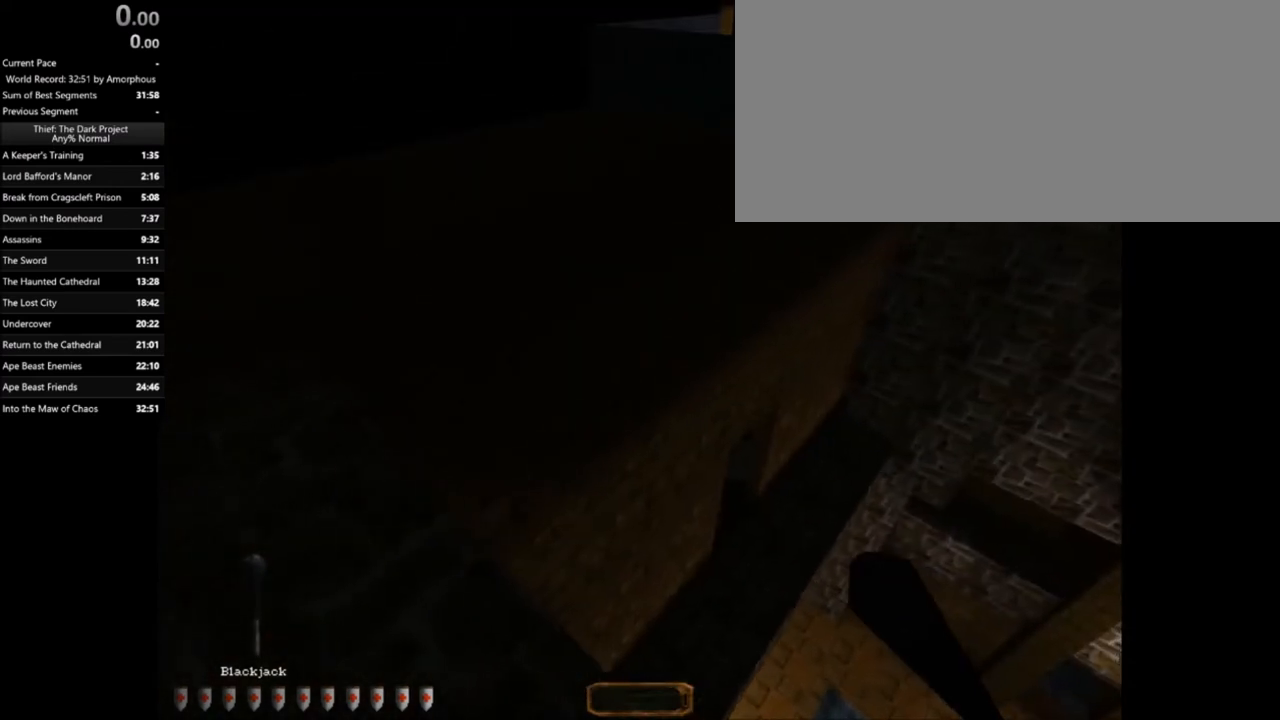
{"keys": [], "mouse": [], "events": [[334, "a", "up"], [334, "w", "up"]]}
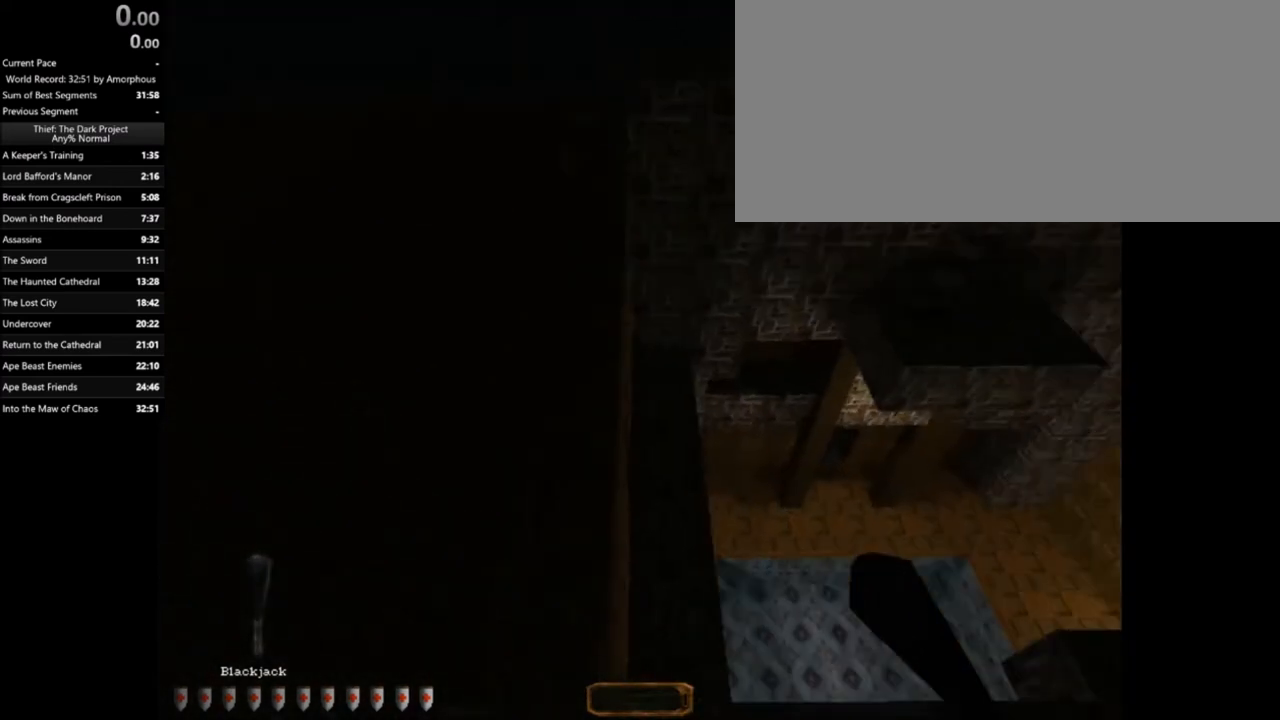
{"keys": [], "mouse": [], "events": []}
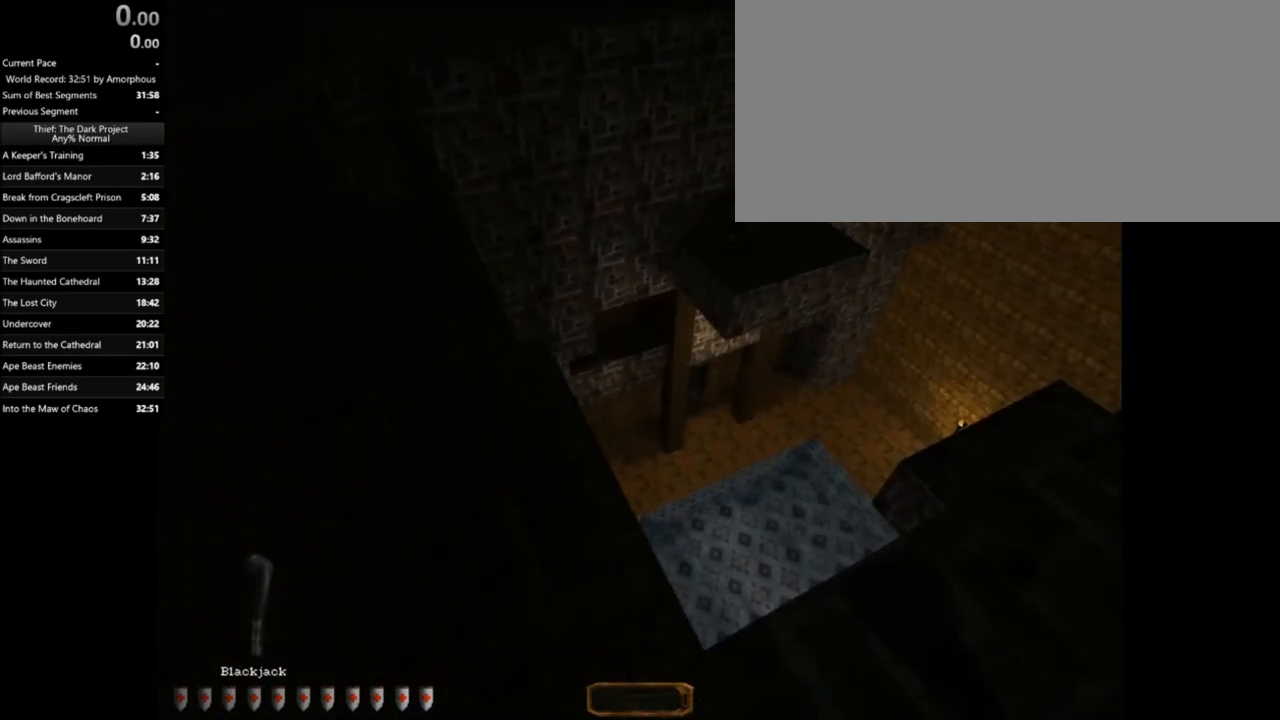
{"keys": ["d", "w"], "mouse": [], "events": [[367, "d", "down"], [501, "w", "down"]]}
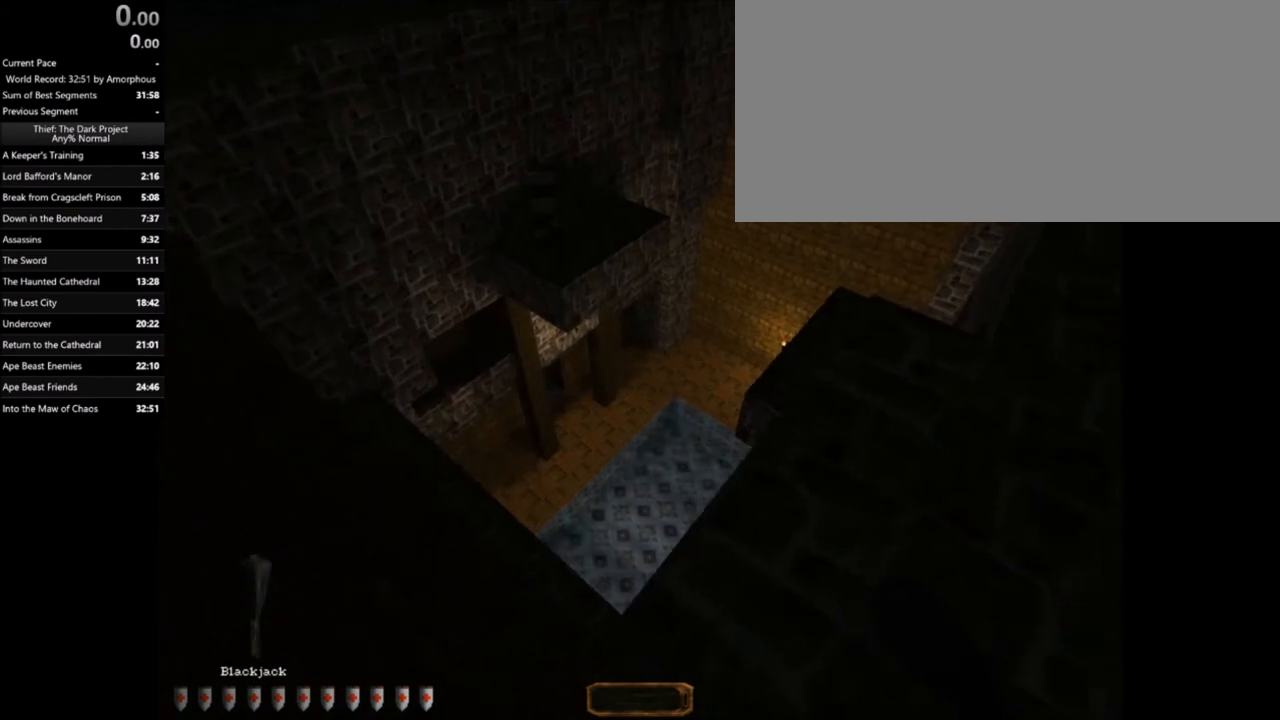
{"keys": [], "mouse": [], "events": [[333, "d", "up"], [333, "w", "up"]]}
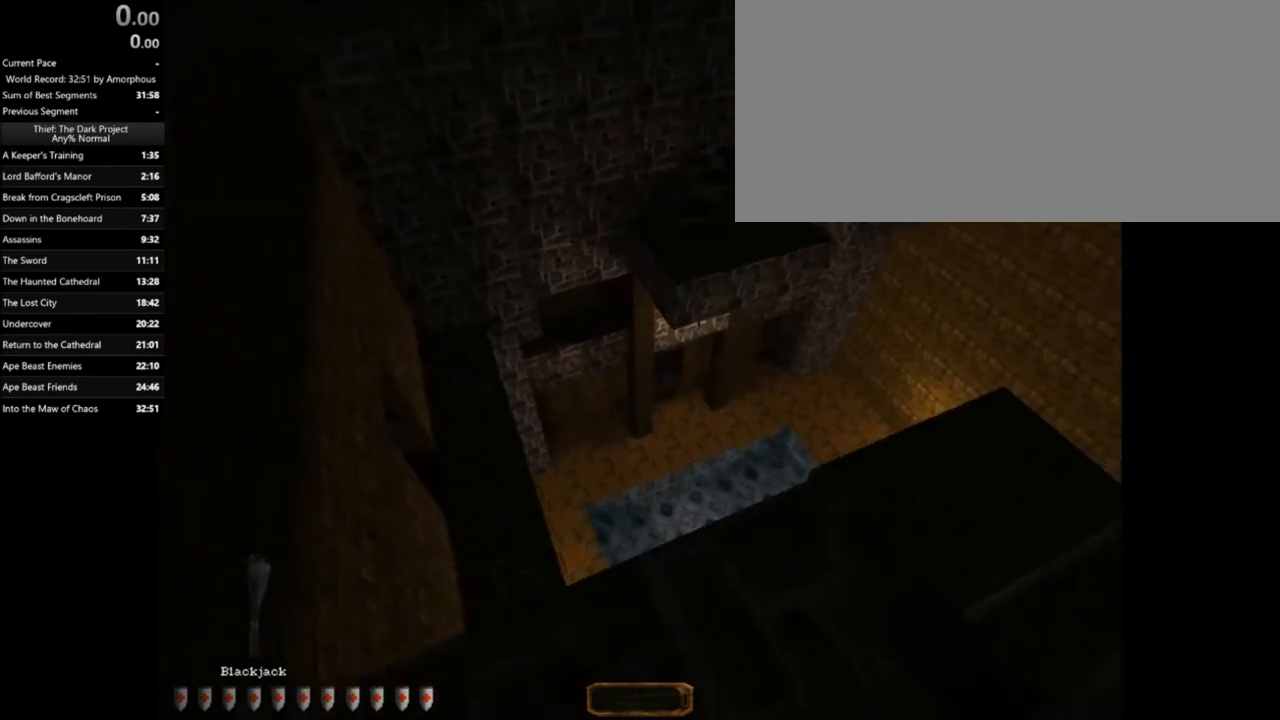
{"keys": ["d", "w"], "mouse": [], "events": [[401, "w", "down"], [434, "d", "down"]]}
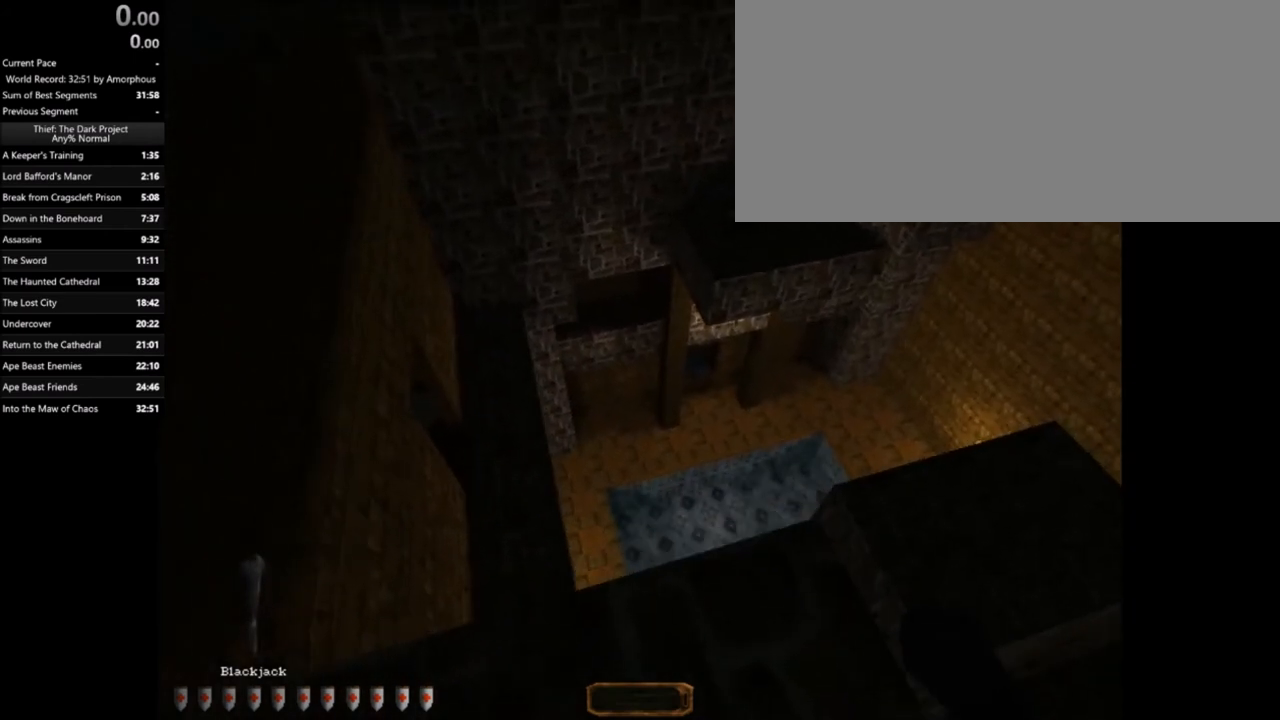
{"keys": [], "mouse": [], "events": [[33, "w", "up"], [100, "d", "up"]]}
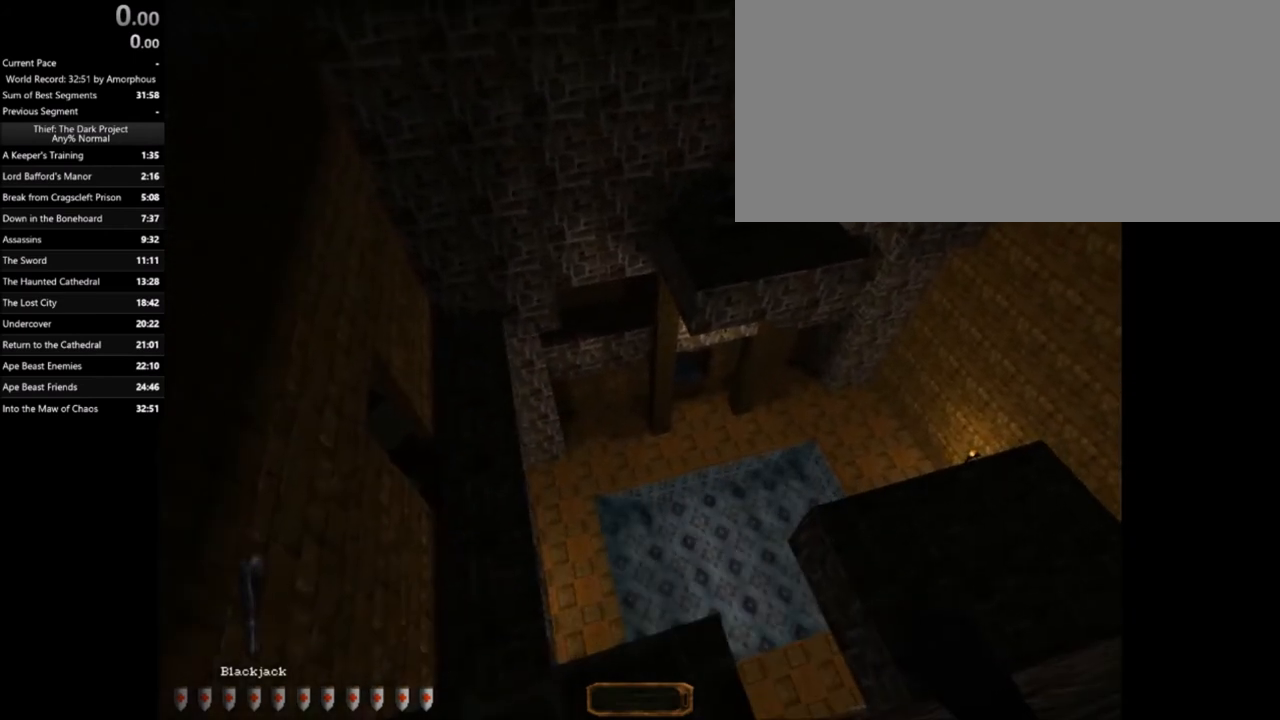
{"keys": [], "mouse": [], "events": [[200, "d", "down"], [300, "d", "up"]]}
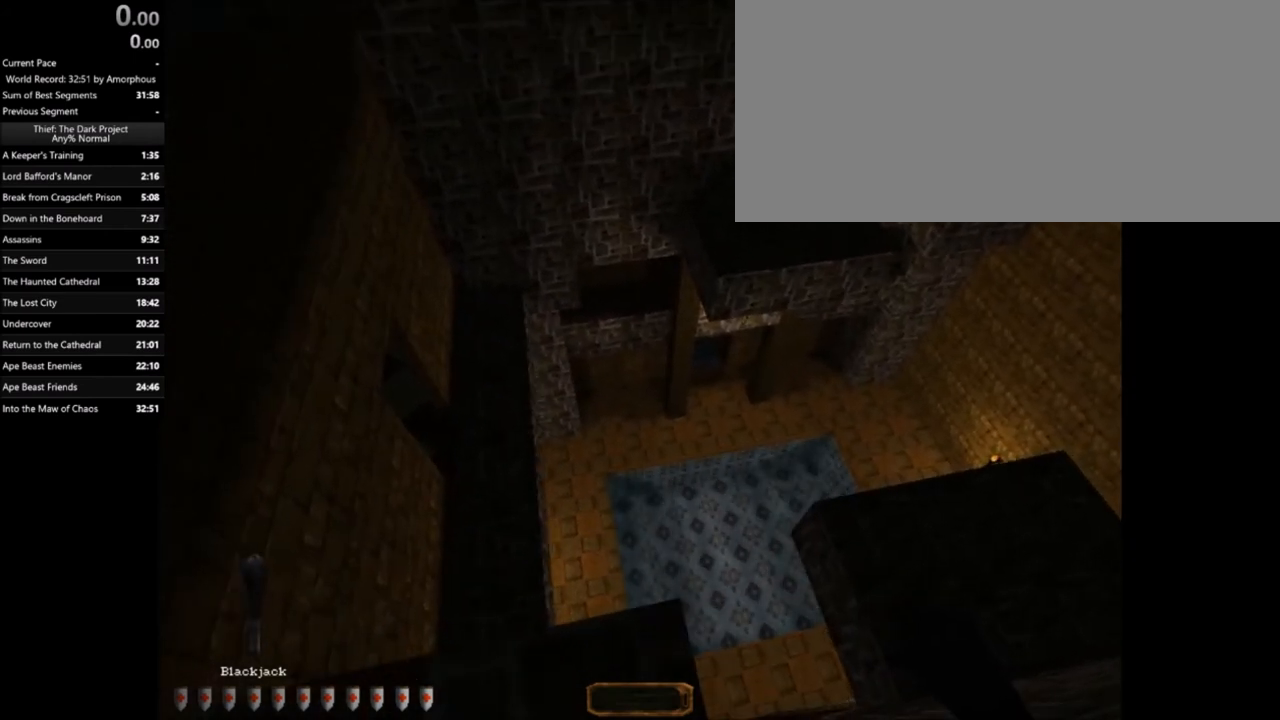
{"keys": ["s"], "mouse": [], "events": [[400, "s", "down"]]}
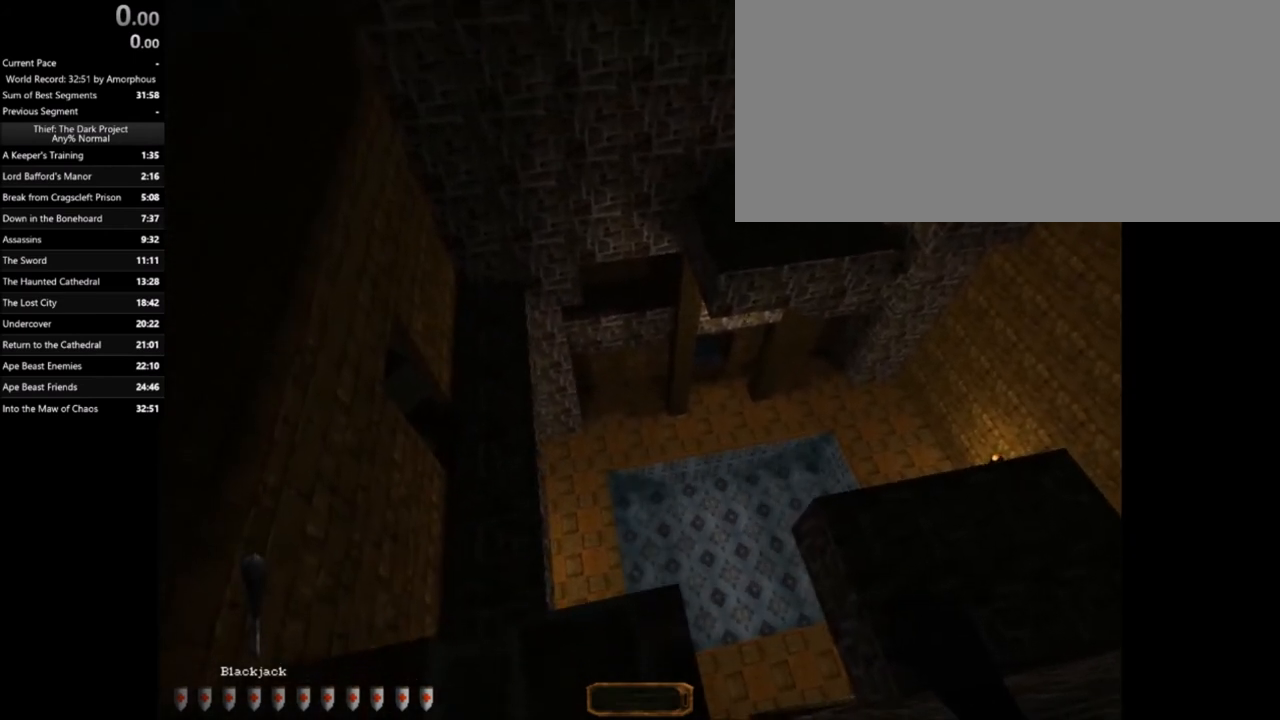
{"keys": [], "mouse": [], "events": [[167, "s", "up"]]}
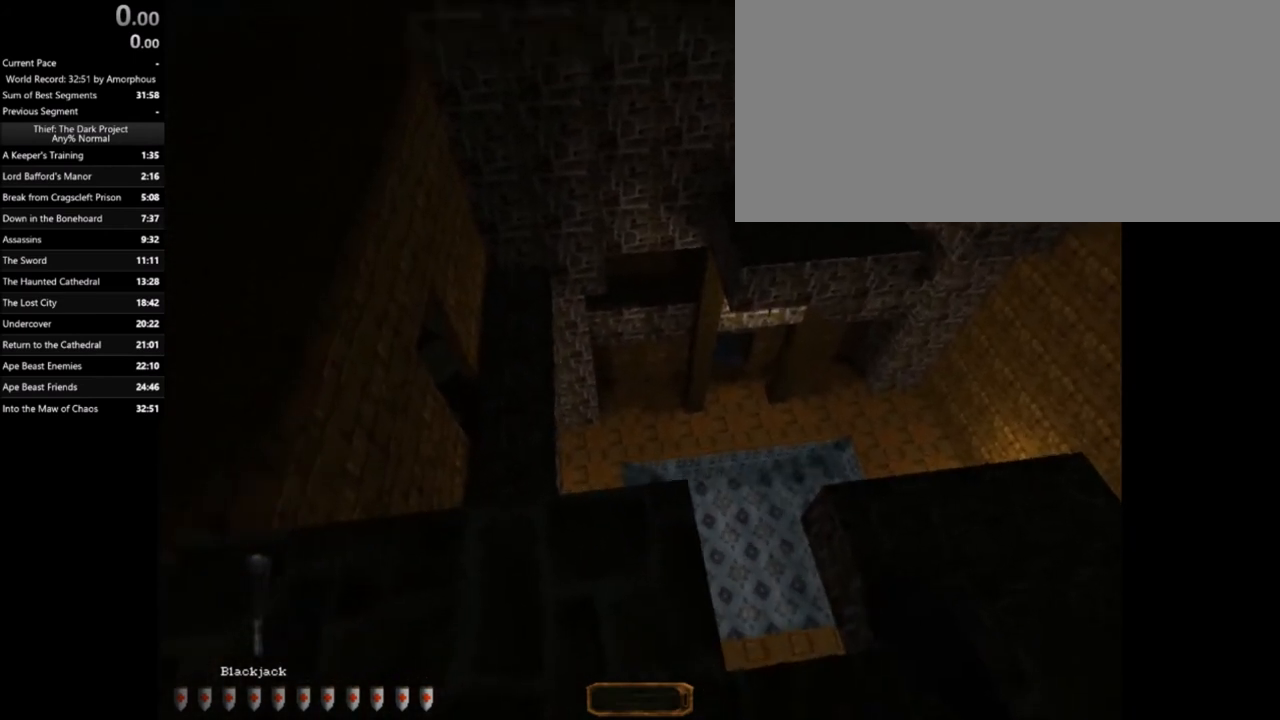
{"keys": ["w"], "mouse": [], "events": [[433, "w", "down"]]}
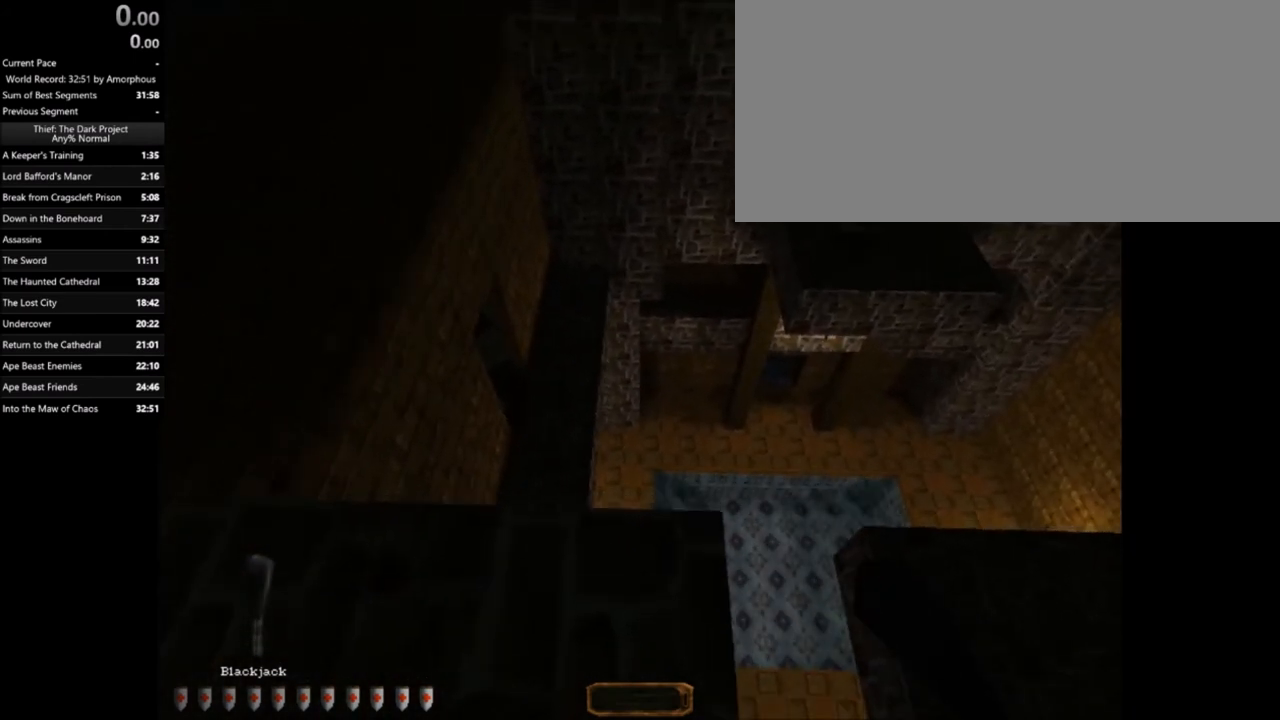
{"keys": ["d", "w"], "mouse": [], "events": [[401, "d", "down"]]}
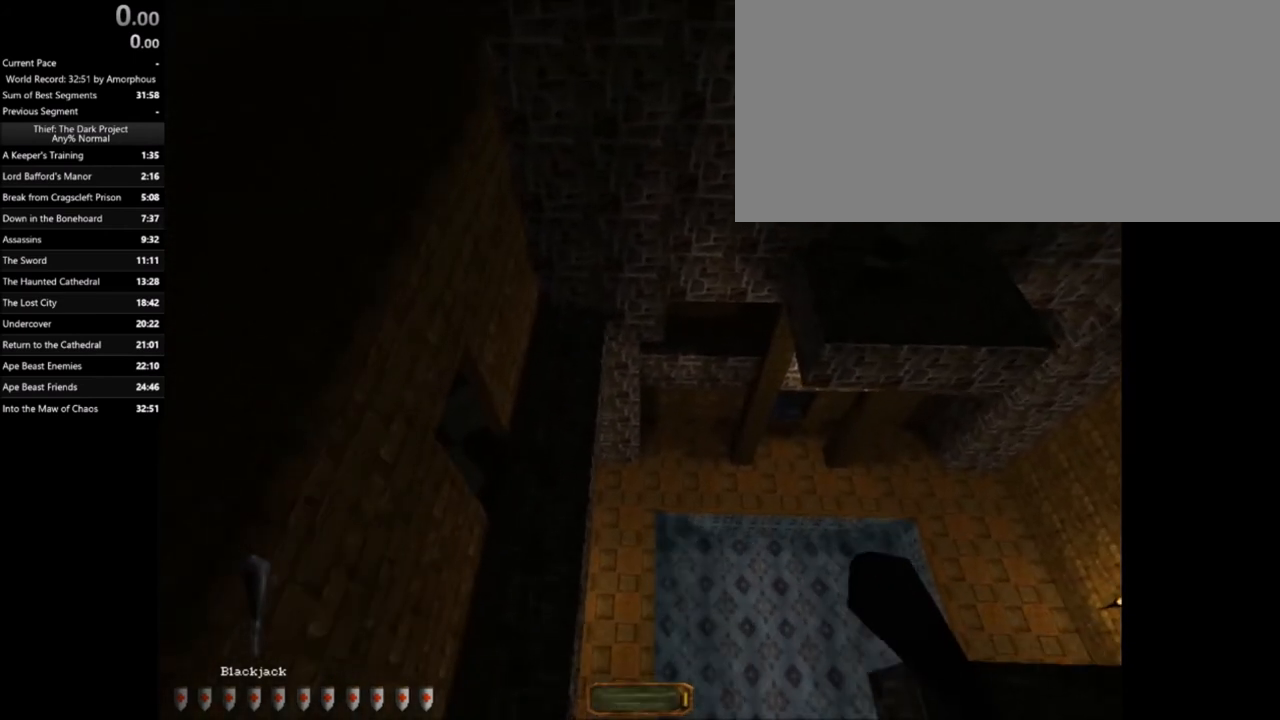
{"keys": ["d", "w"], "mouse": [], "events": []}
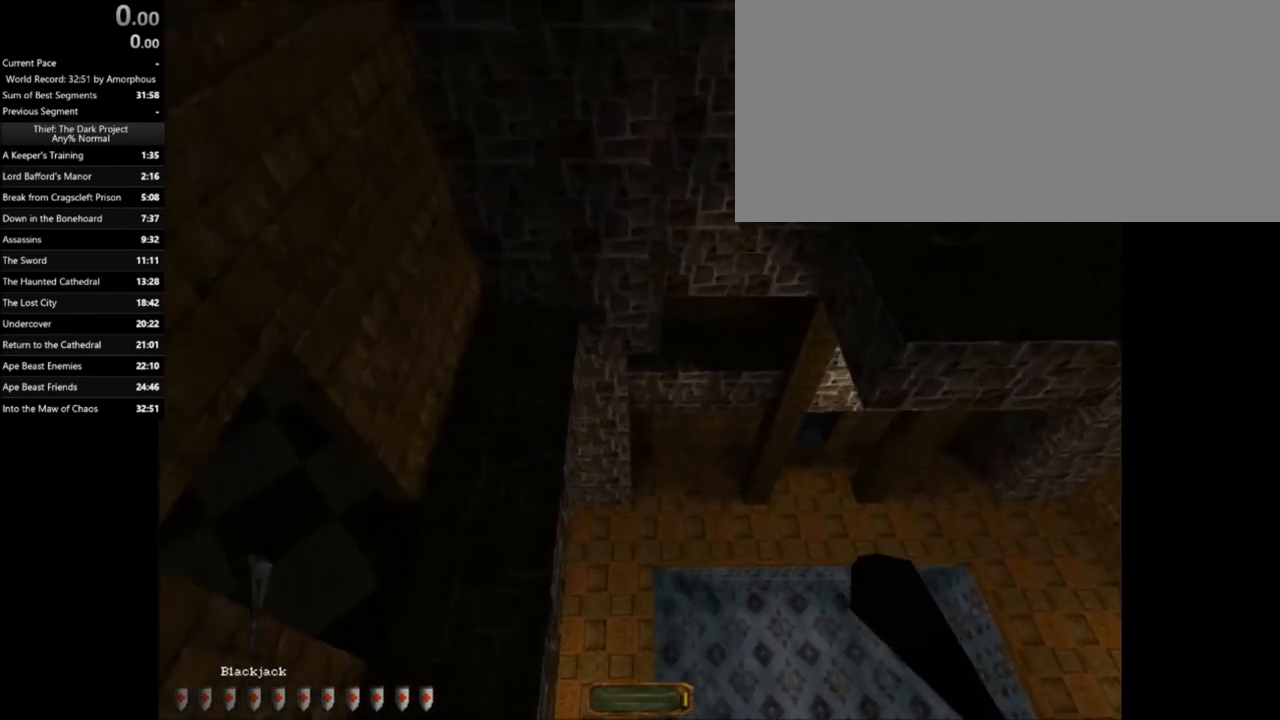
{"keys": ["d"], "mouse": [], "events": [[100, "c", "down"], [200, "c", "up"], [300, "w", "up"], [367, "2", "down"], [467, "2", "up"]]}
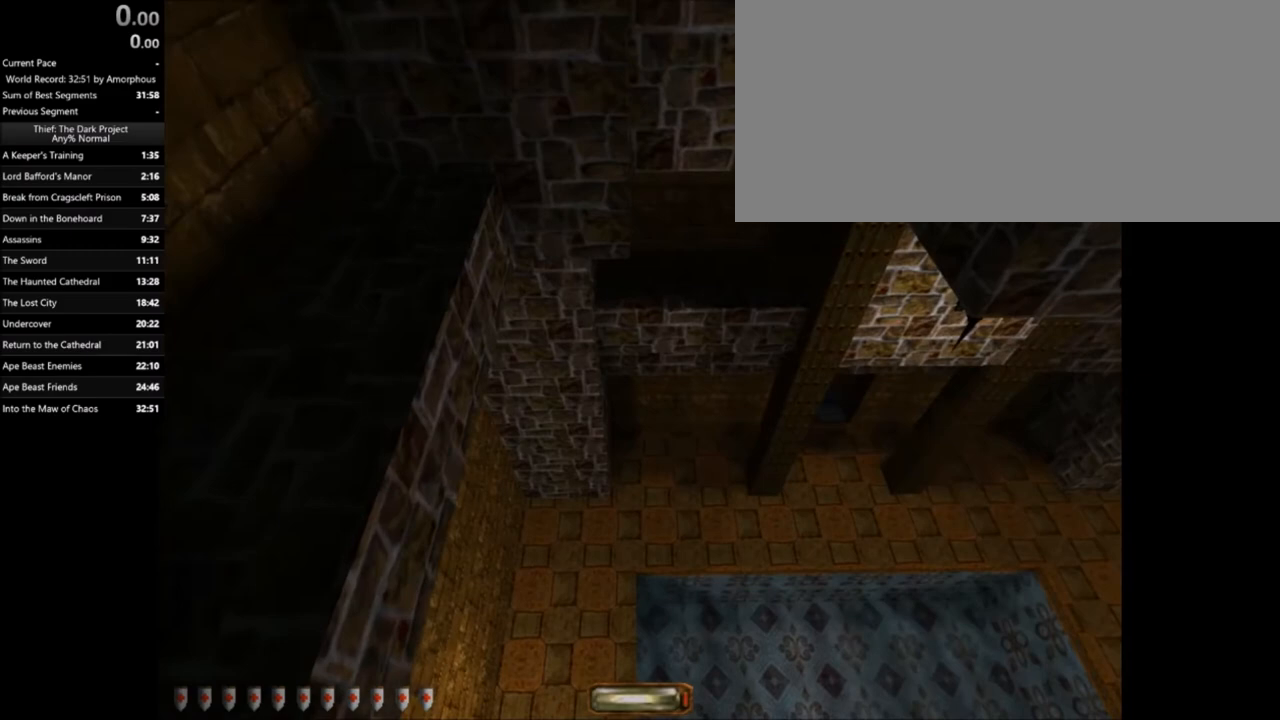
{"keys": ["d", "w"], "mouse": [], "events": [[66, "w", "down"]]}
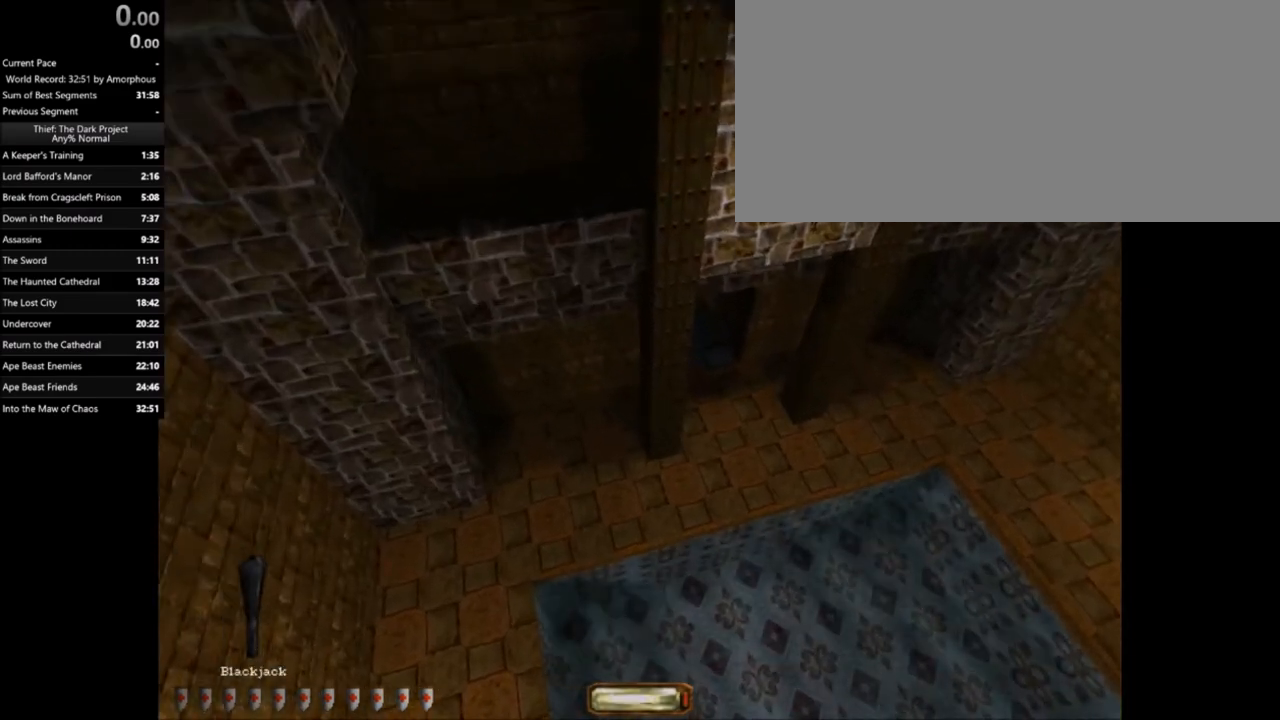
{"keys": ["d"], "mouse": [], "events": [[134, "c", "down"], [234, "c", "up"], [267, "w", "up"], [334, "2", "down"], [467, "2", "up"]]}
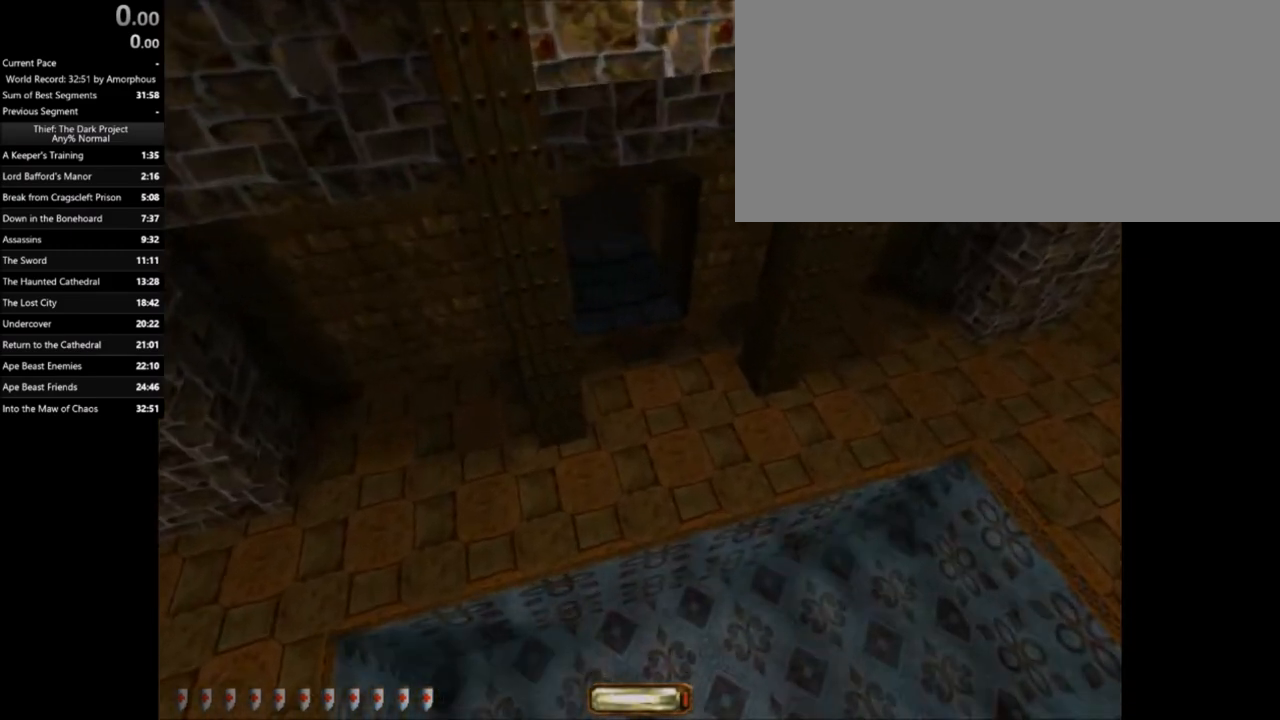
{"keys": ["c", "d", "w"], "mouse": [], "events": [[66, "w", "down"], [433, "c", "down"]]}
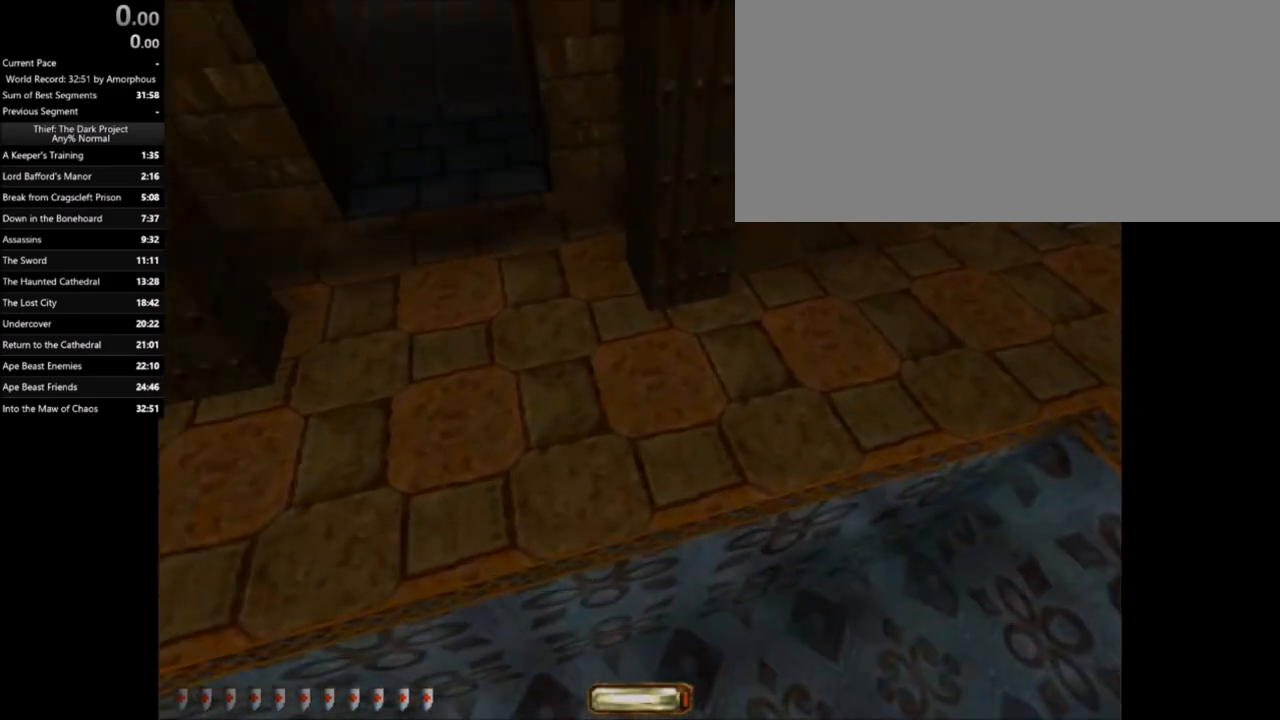
{"keys": [], "mouse": [], "events": [[34, "c", "up"], [67, "c", "down"], [167, "c", "up"], [367, "d", "up"], [434, "w", "up"]]}
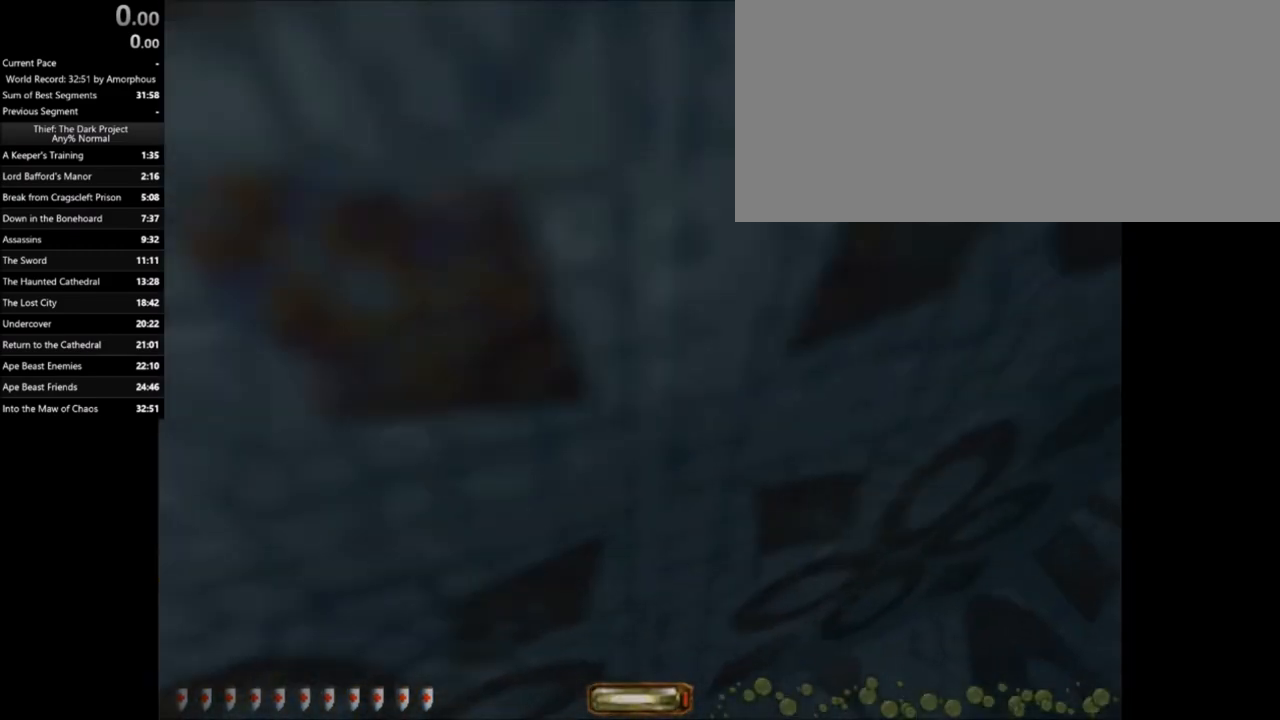
{"keys": [], "mouse": [], "events": []}
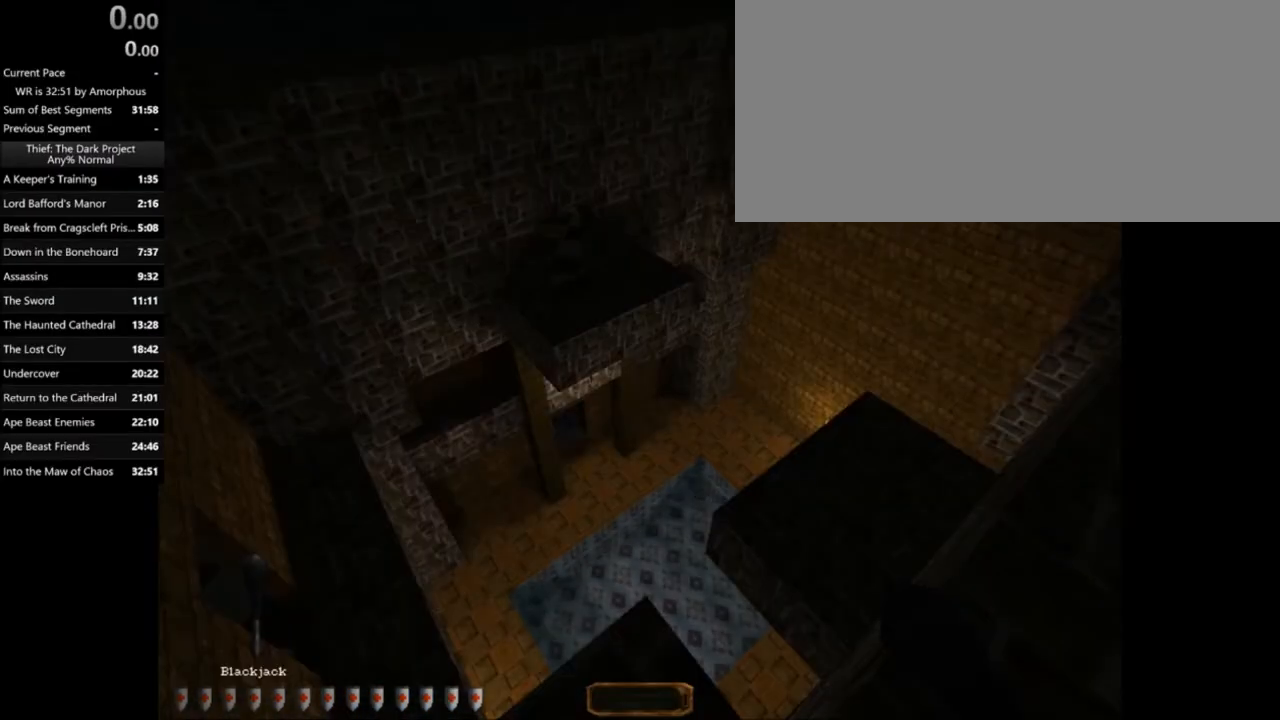
{"keys": [], "mouse": [], "events": []}
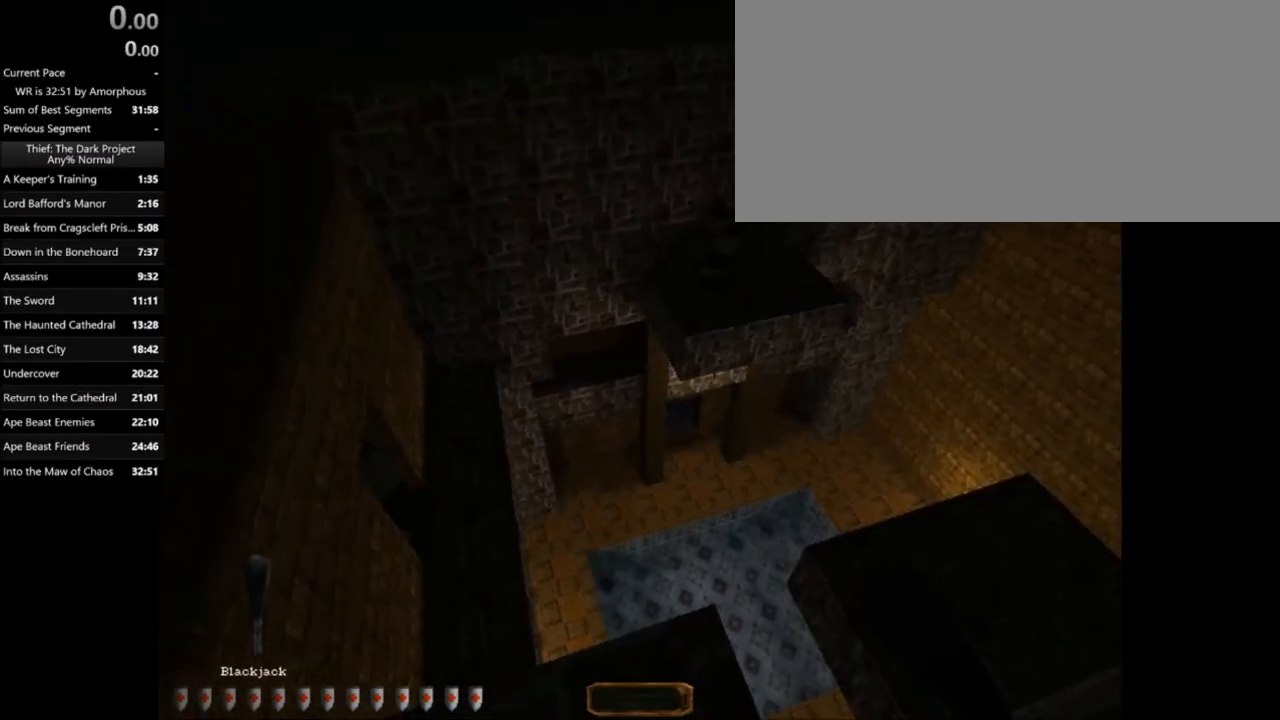
{"keys": [], "mouse": [], "events": []}
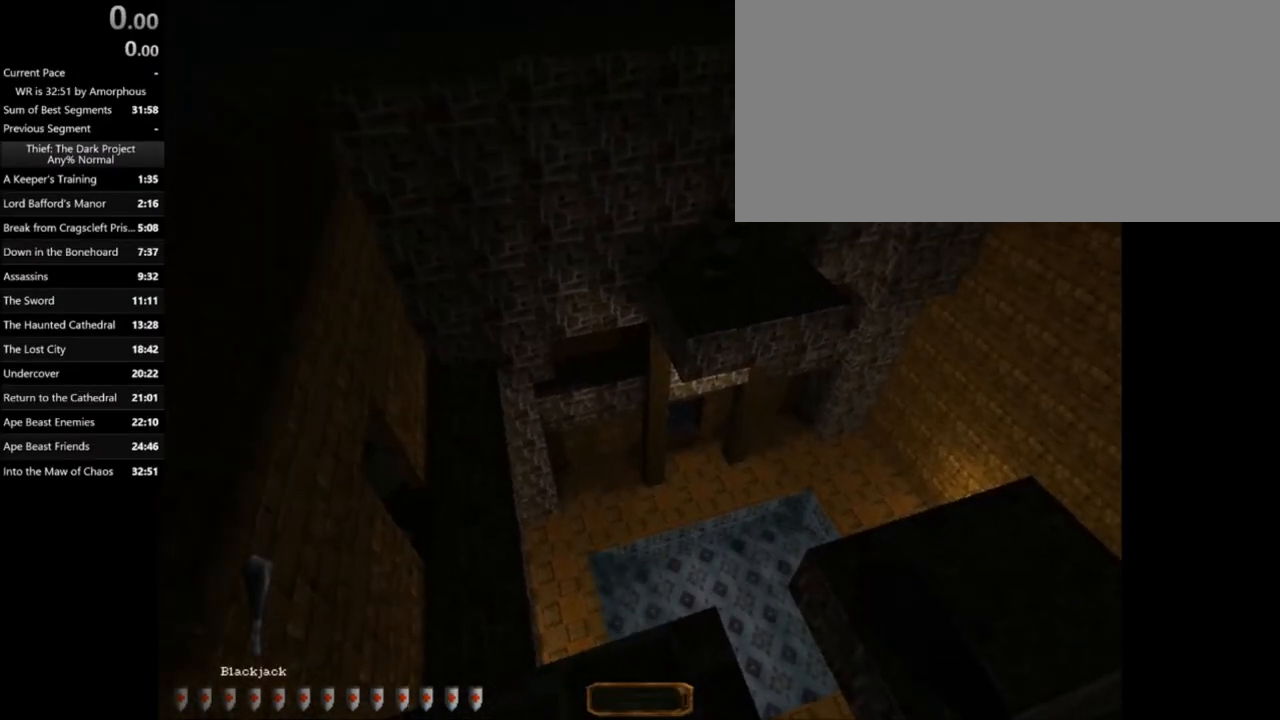
{"keys": [], "mouse": [], "events": []}
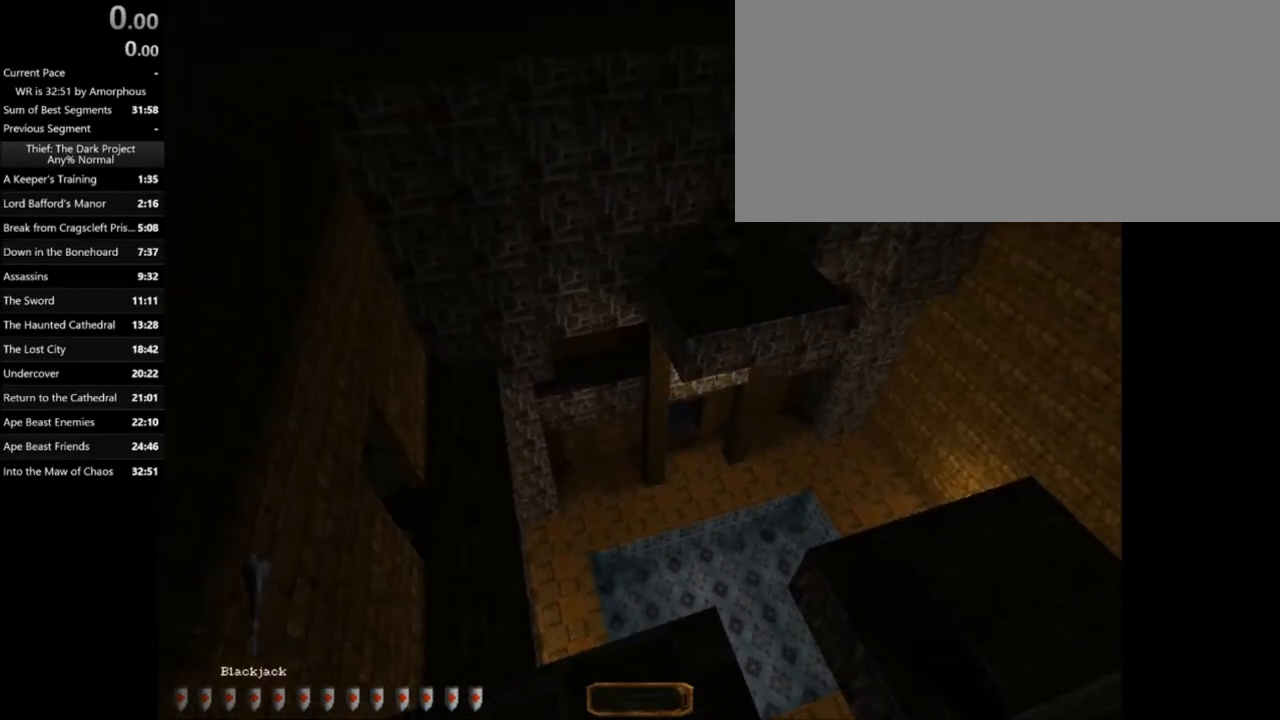
{"keys": [], "mouse": [], "events": []}
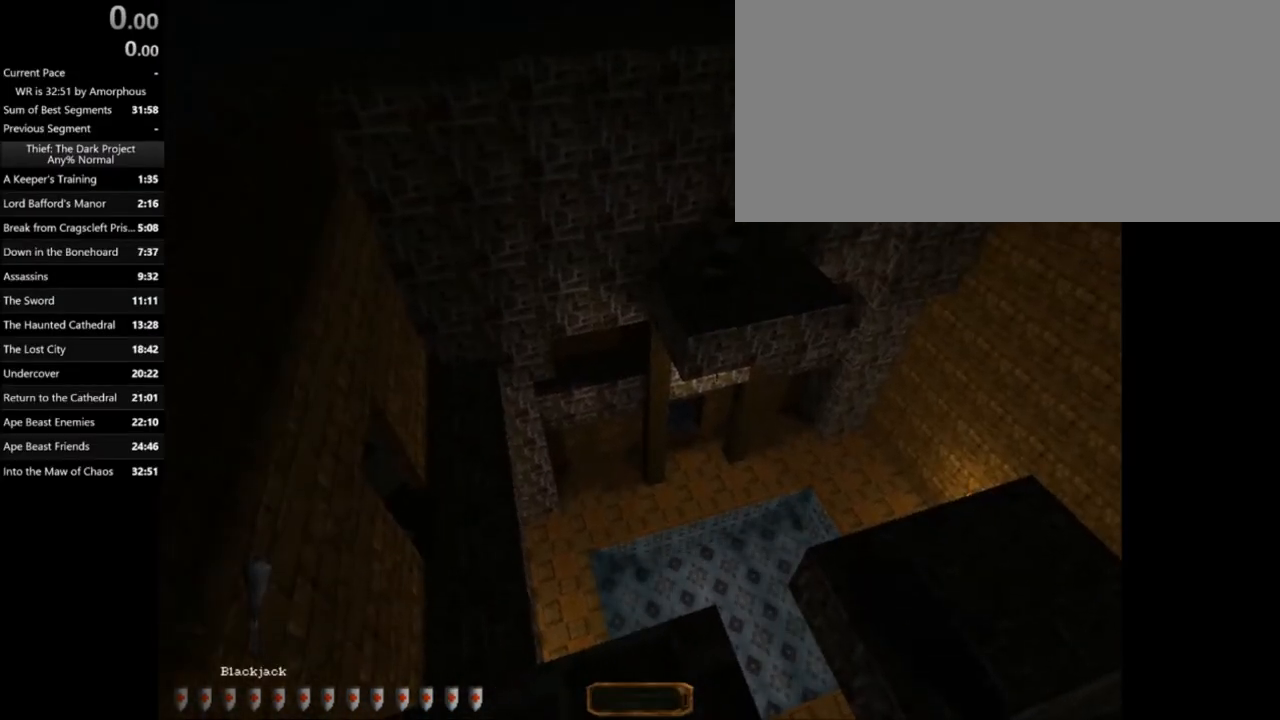
{"keys": [], "mouse": [], "events": []}
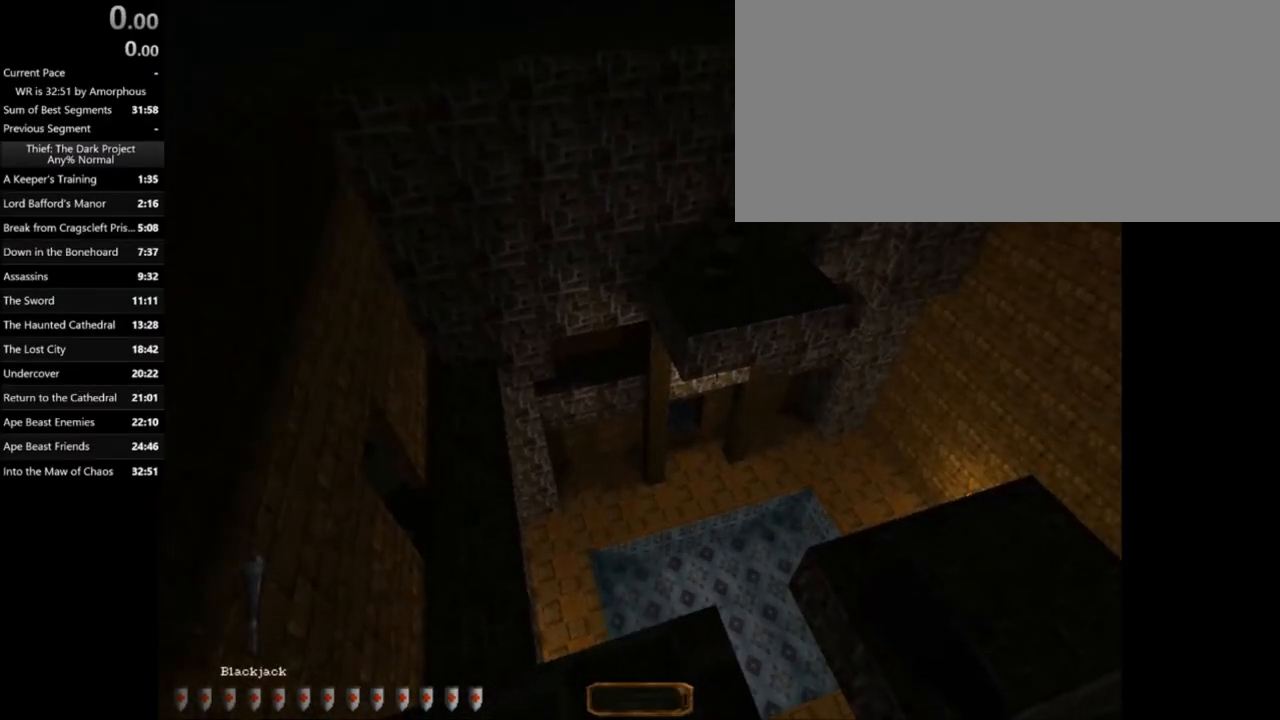
{"keys": ["s"], "mouse": [], "events": [[201, "d", "down"], [301, "d", "up"], [434, "s", "down"]]}
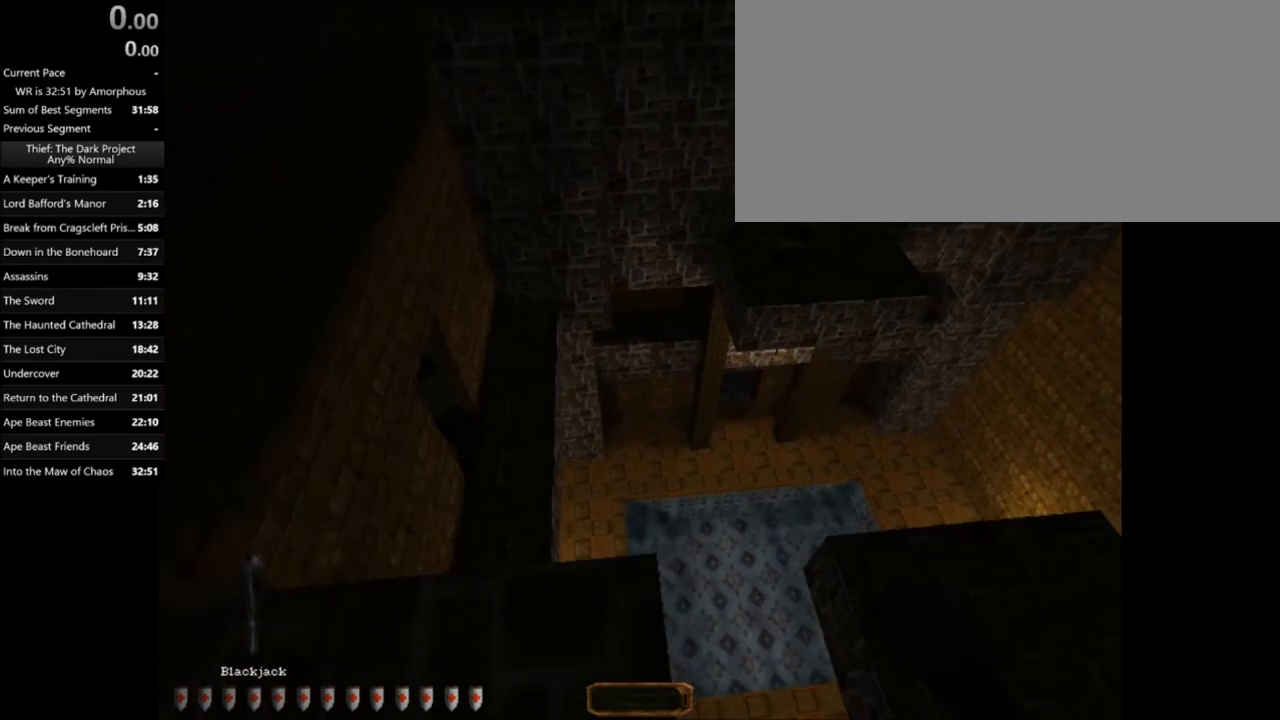
{"keys": [], "mouse": [], "events": [[233, "s", "up"]]}
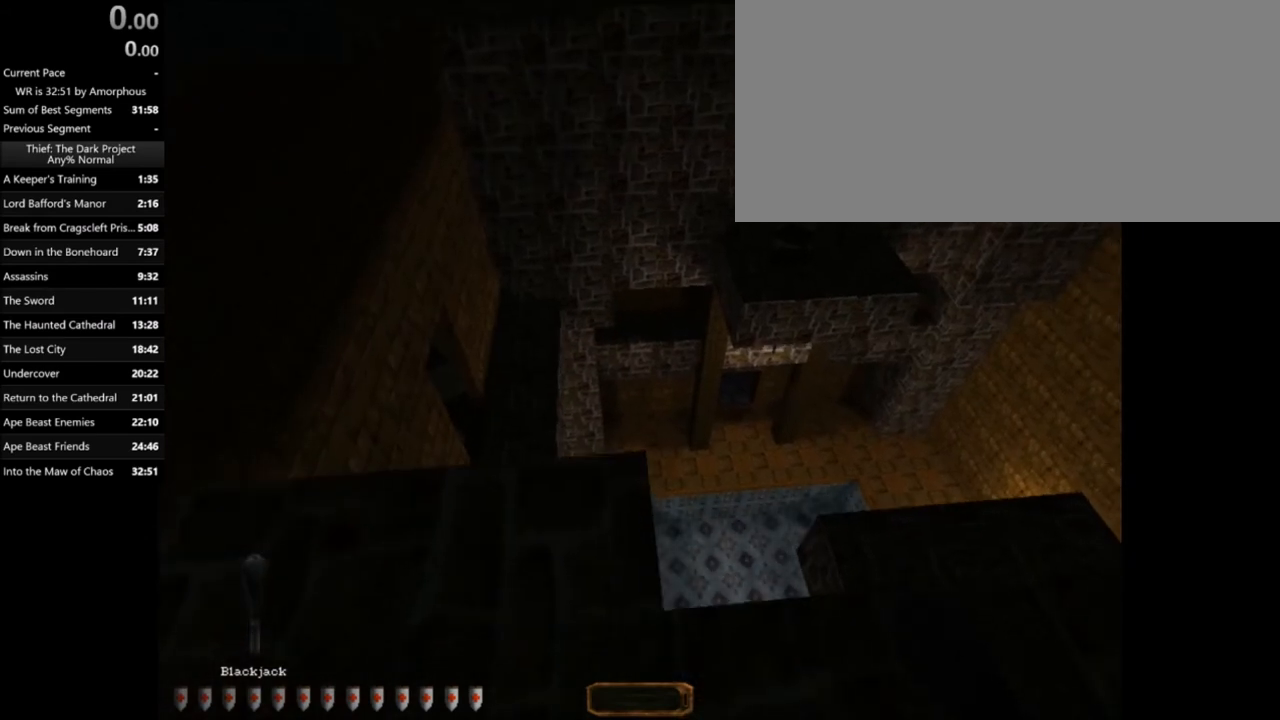
{"keys": [], "mouse": [], "events": [[234, "w", "down"], [367, "w", "up"]]}
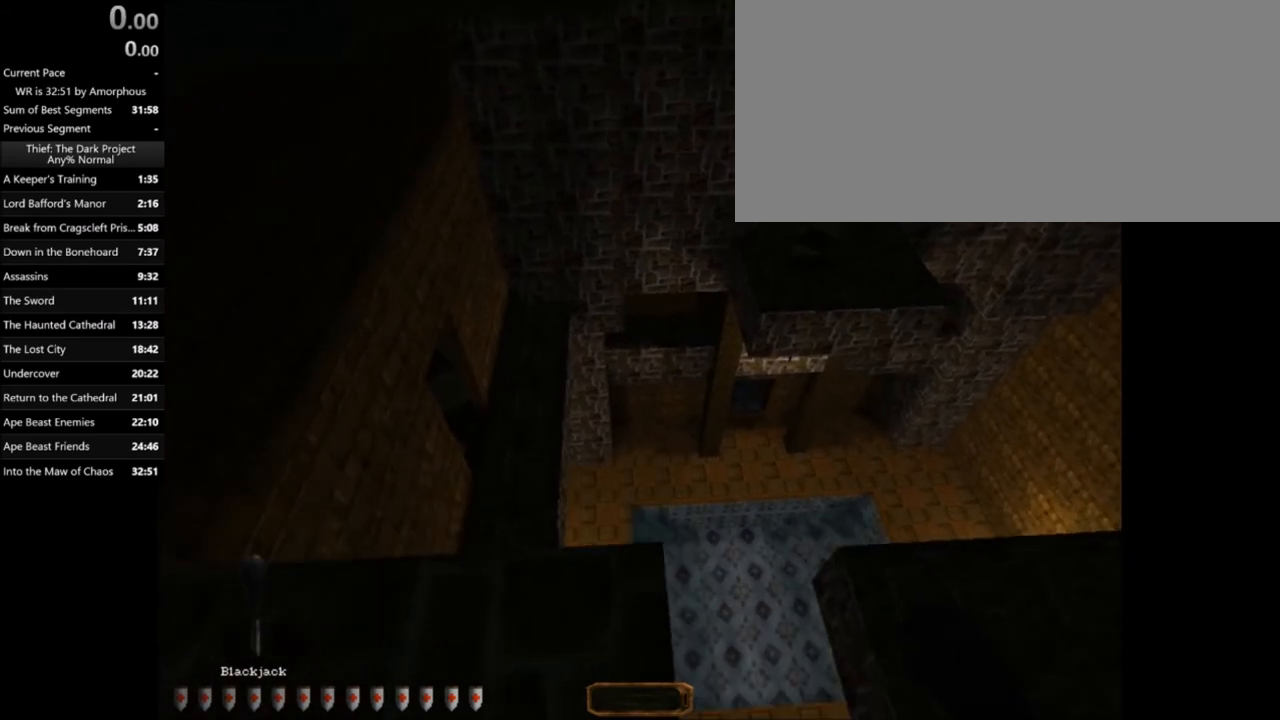
{"keys": [], "mouse": [], "events": []}
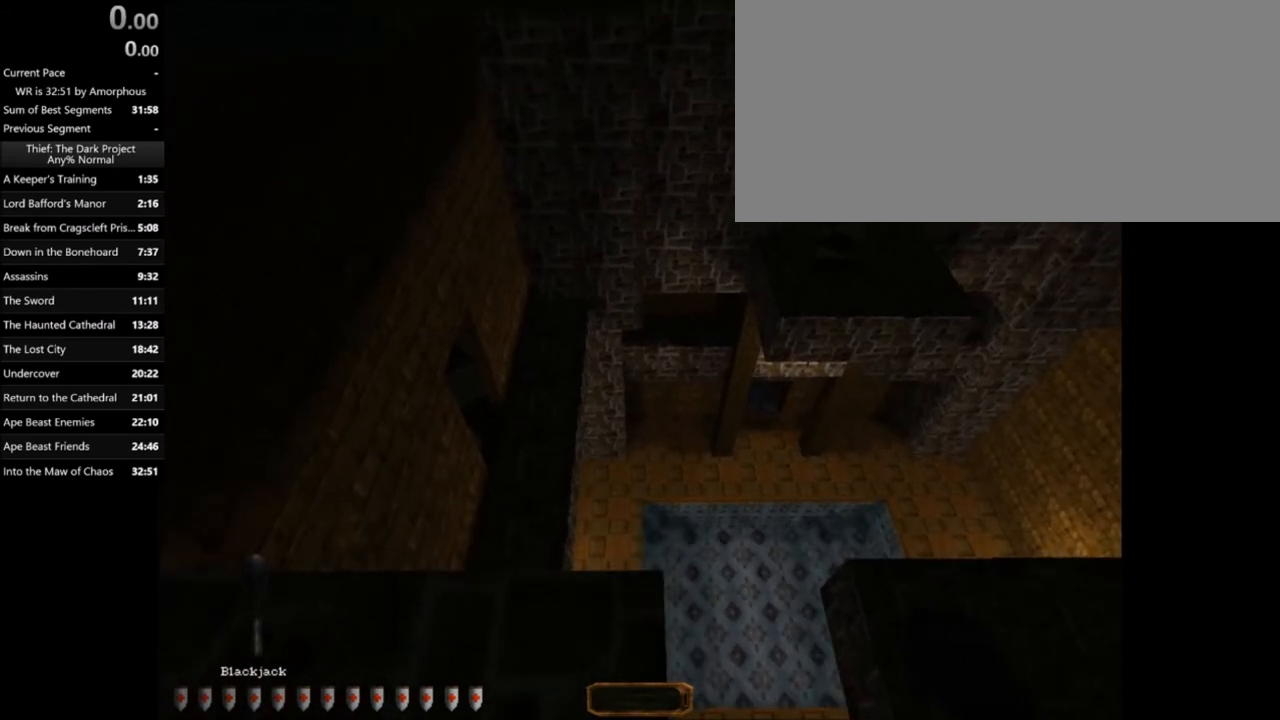
{"keys": [], "mouse": [], "events": []}